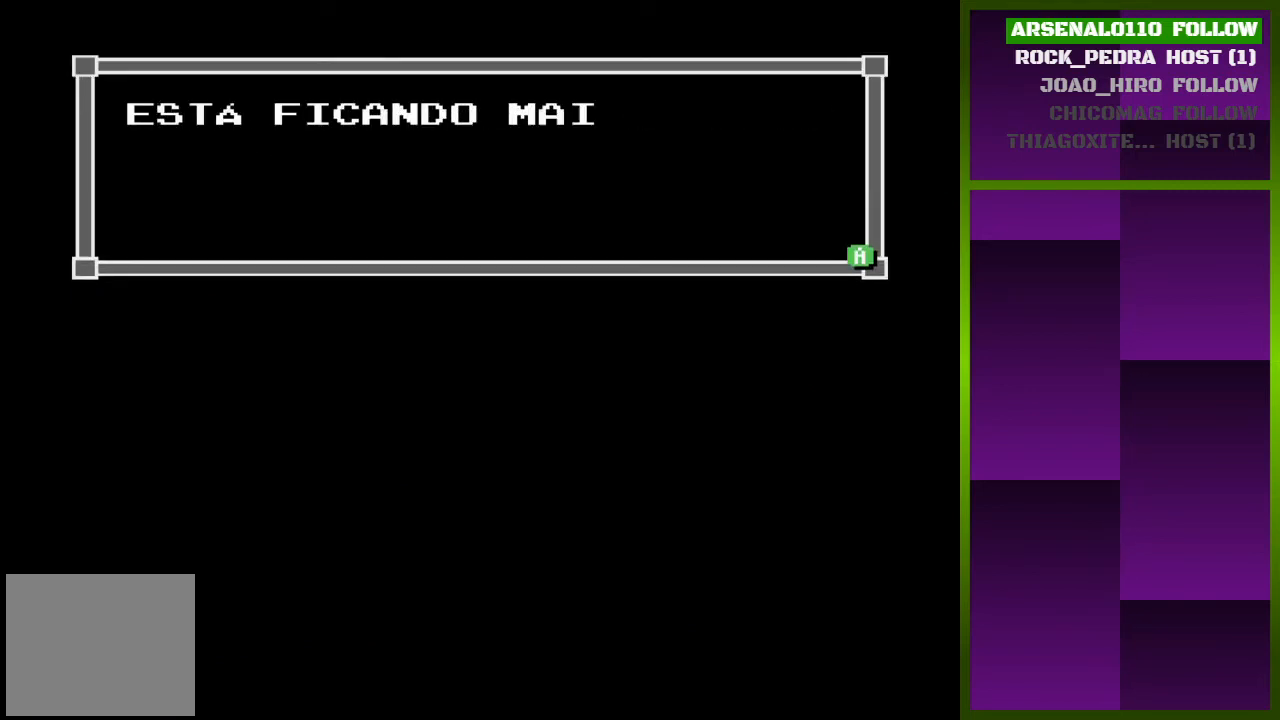
Gameplay with a controller (PlayStation layout); each line is a JSON object with the inputs held at the frame after it. "events" lists button and stick changes between this image and that frame as [ms after this image, input, new state], when the widget could be followed in between. Not read: left_stick right_stick.
{"buttons": [], "events": []}
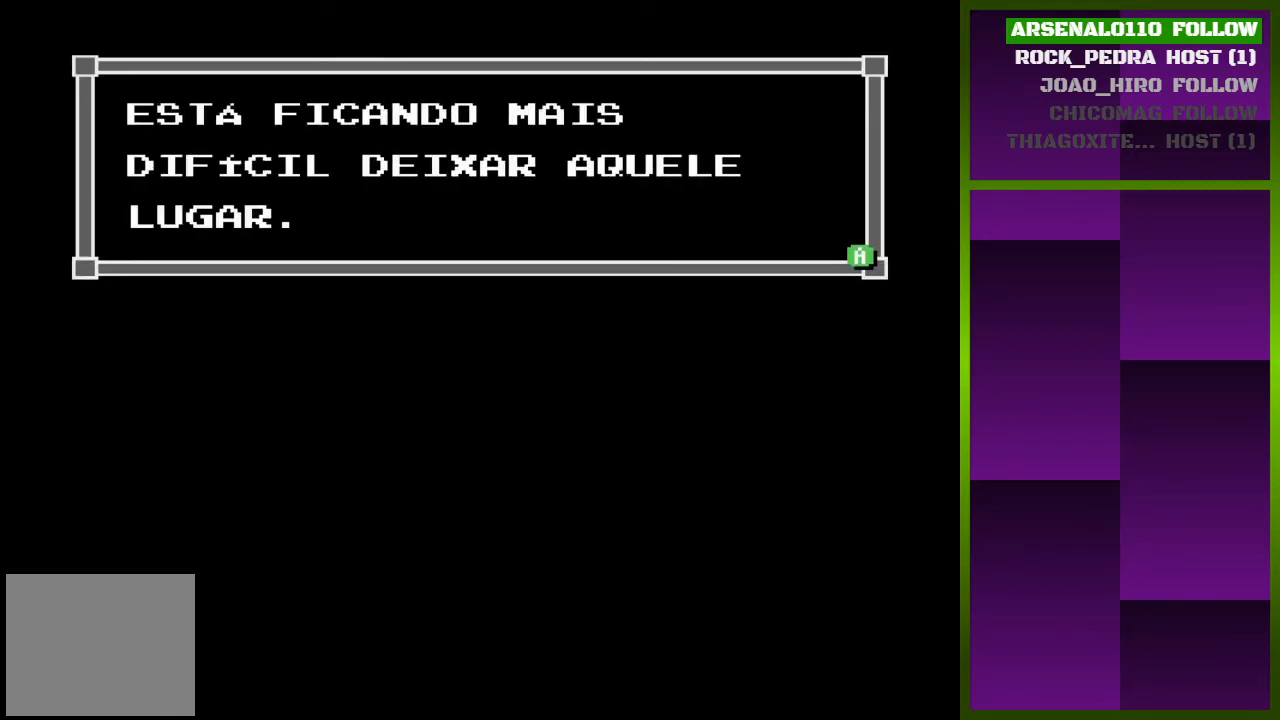
{"buttons": [], "events": []}
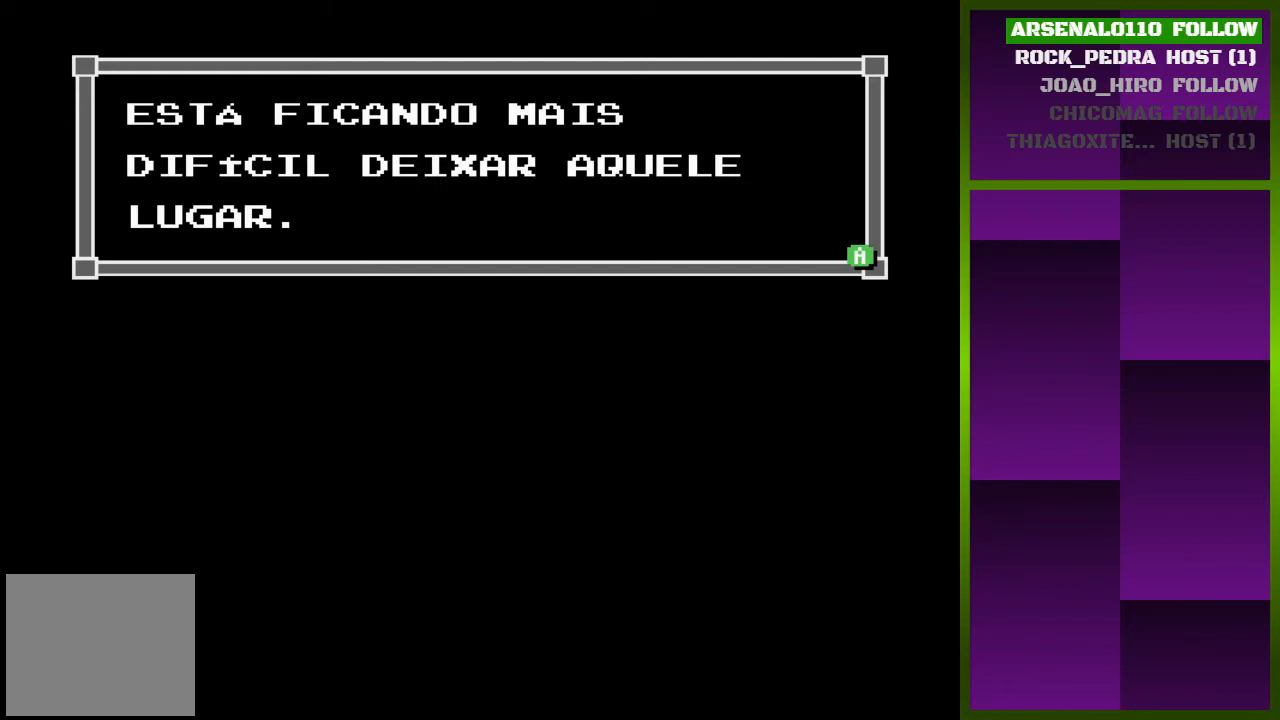
{"buttons": [], "events": [[200, "CROSS", "down"], [333, "CROSS", "up"]]}
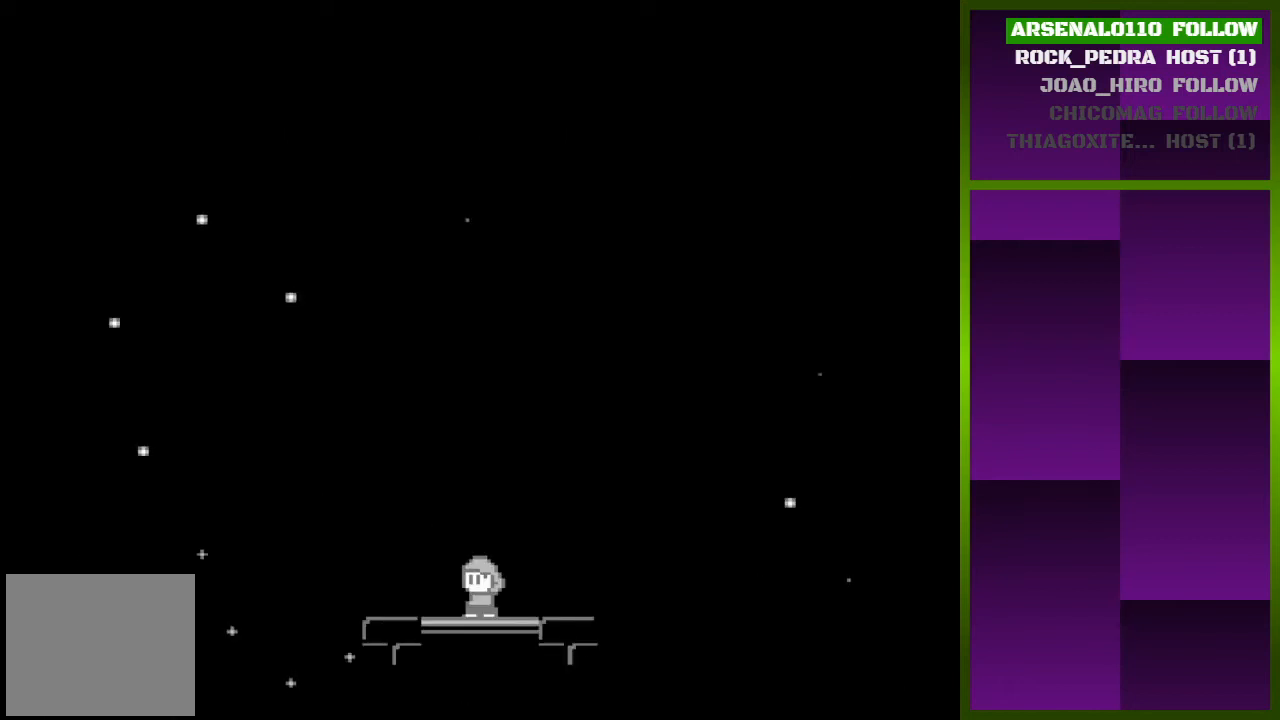
{"buttons": [], "events": [[167, "DPAD_RIGHT", "down"], [300, "DPAD_RIGHT", "up"]]}
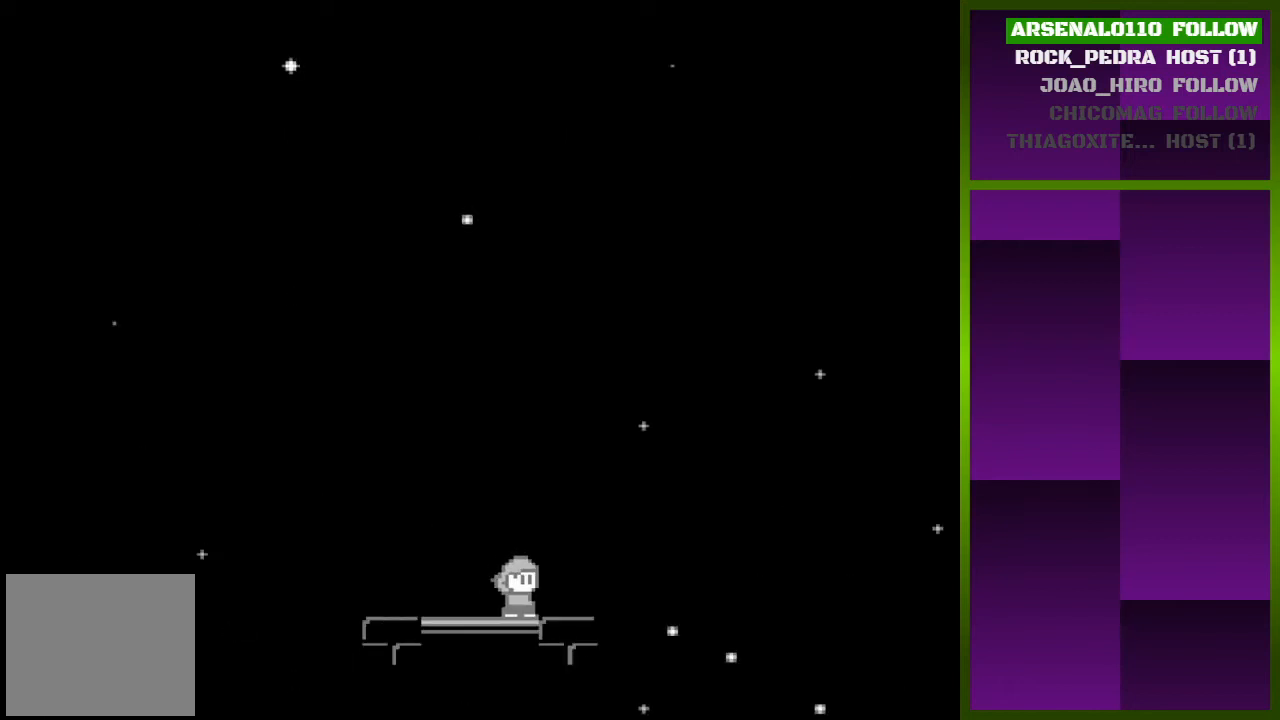
{"buttons": [], "events": [[133, "DPAD_LEFT", "down"], [333, "DPAD_LEFT", "up"]]}
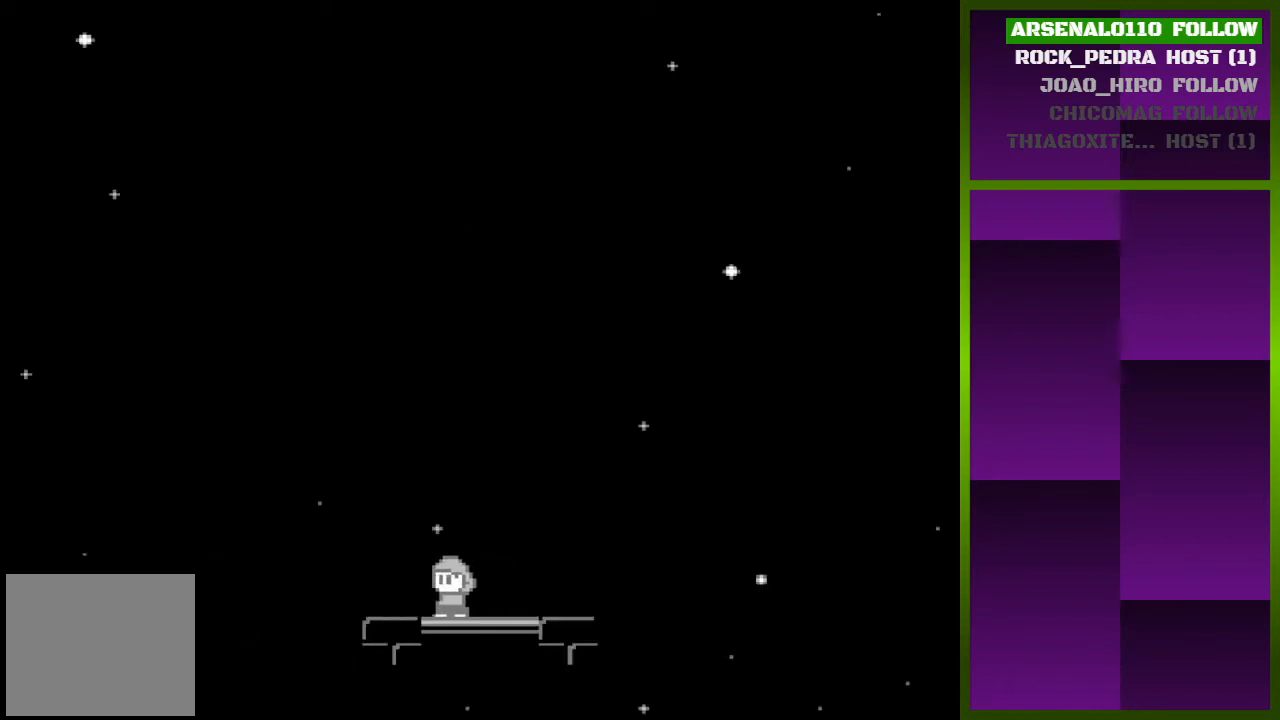
{"buttons": ["CROSS", "DPAD_LEFT"], "events": [[33, "DPAD_LEFT", "down"], [467, "CROSS", "down"]]}
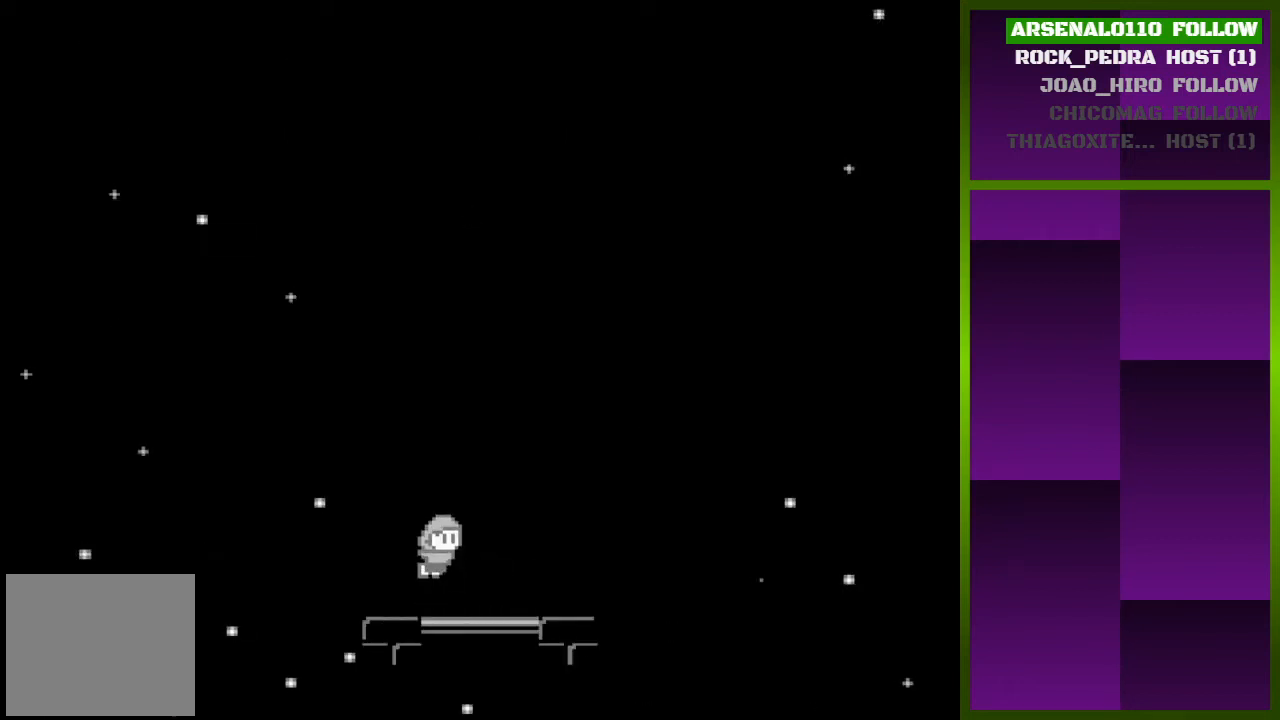
{"buttons": ["DPAD_LEFT"], "events": [[200, "CROSS", "up"], [267, "CROSS", "down"], [467, "CROSS", "up"]]}
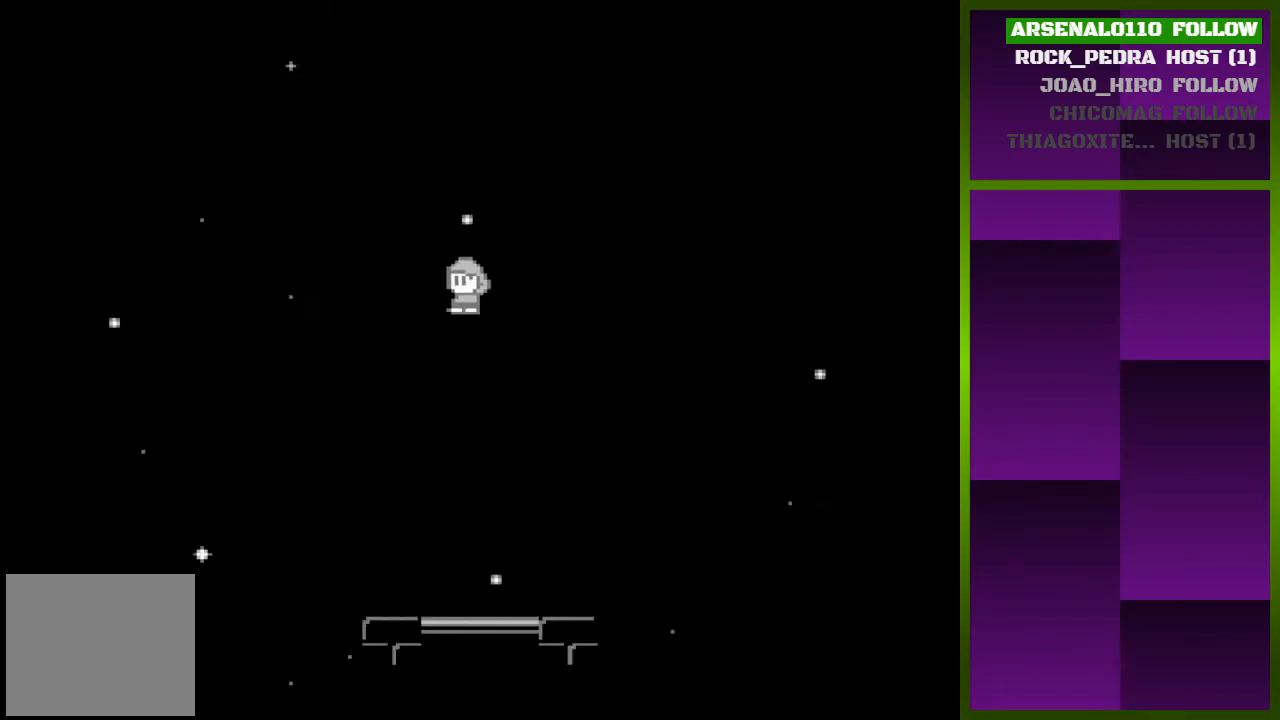
{"buttons": ["DPAD_RIGHT"], "events": [[33, "CROSS", "down"], [200, "CROSS", "up"], [233, "DPAD_LEFT", "up"], [433, "DPAD_RIGHT", "down"]]}
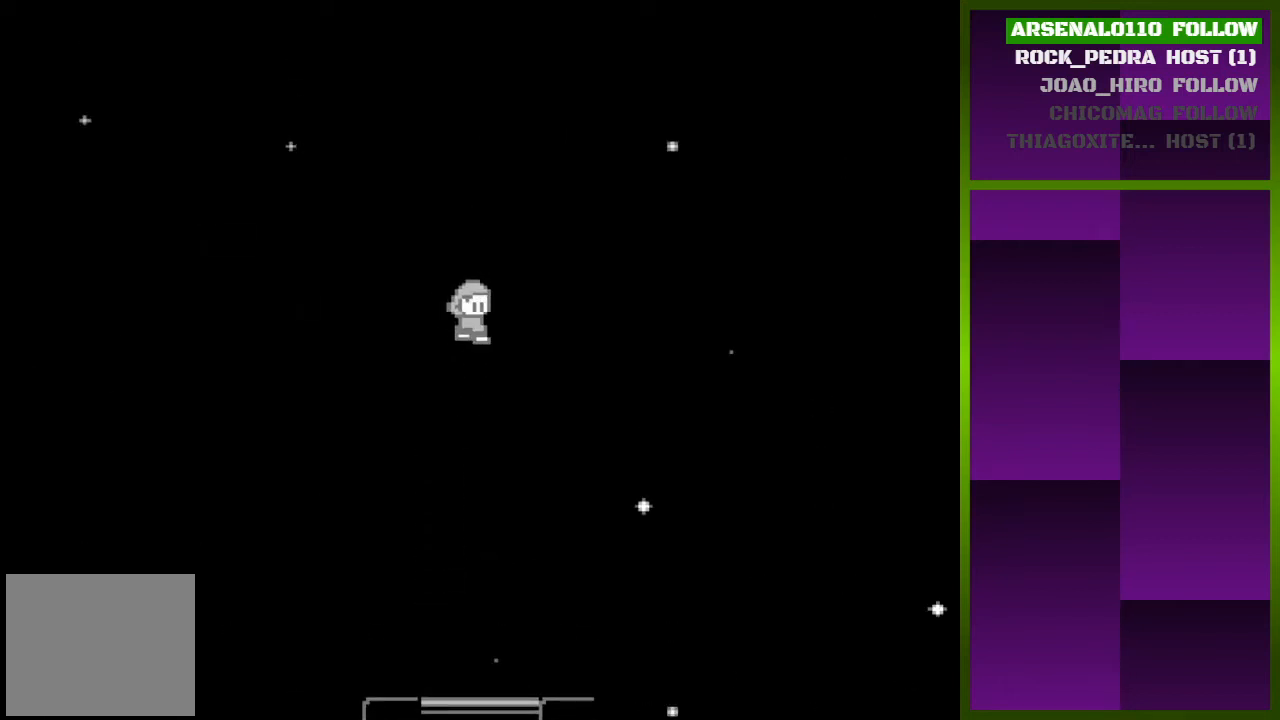
{"buttons": [], "events": [[33, "DPAD_RIGHT", "up"]]}
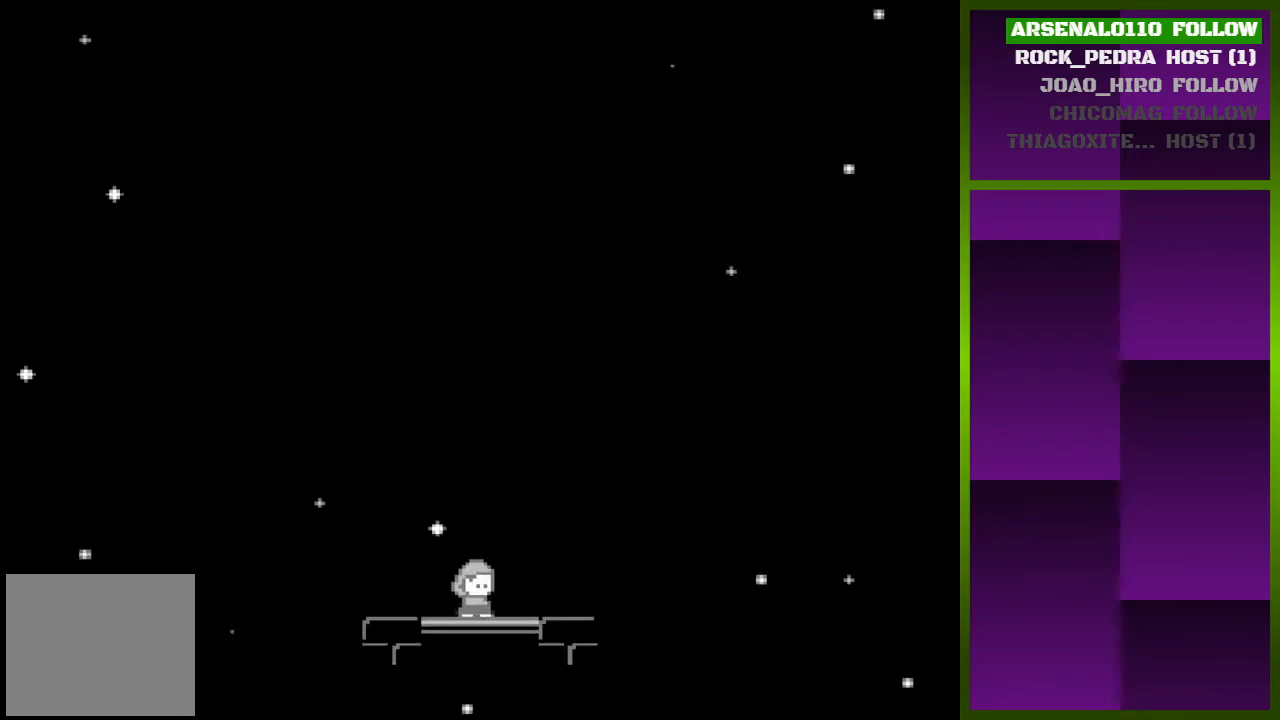
{"buttons": ["CROSS"], "events": [[33, "DPAD_DOWN", "down"], [167, "DPAD_DOWN", "up"], [400, "CROSS", "down"]]}
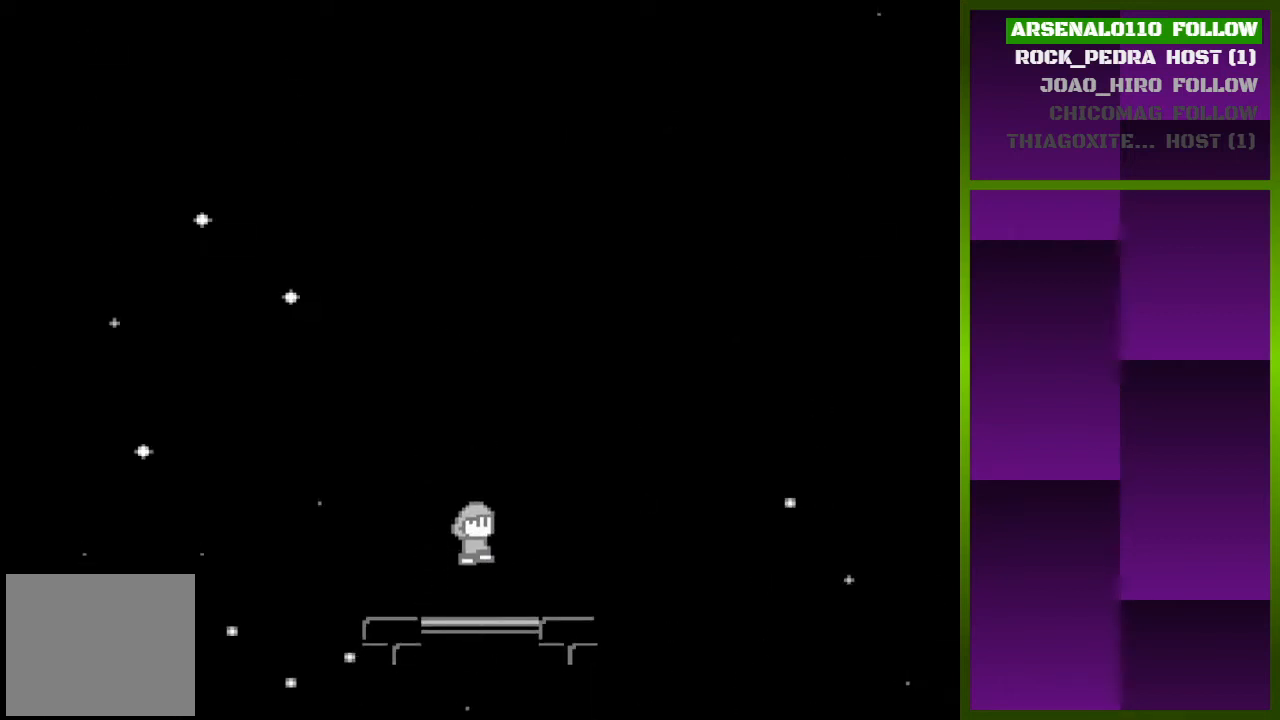
{"buttons": [], "events": [[167, "CROSS", "up"]]}
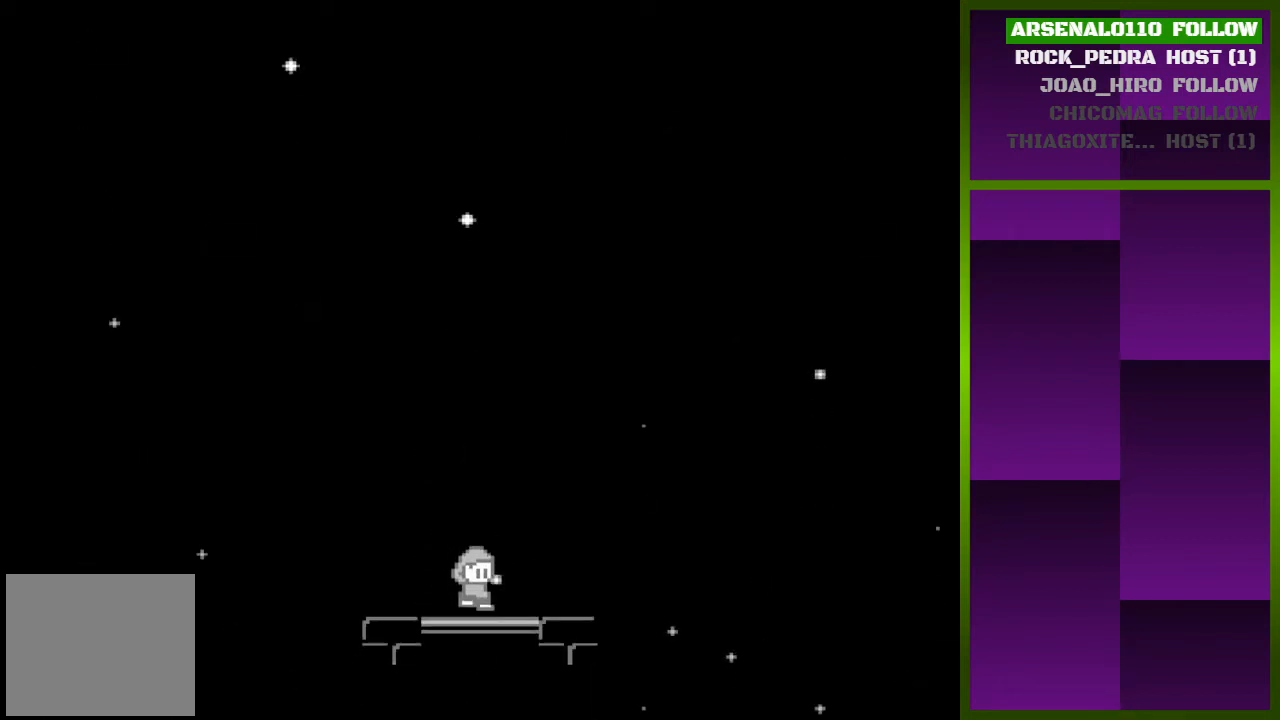
{"buttons": ["DPAD_LEFT"], "events": [[67, "DPAD_DOWN", "down"], [233, "DPAD_DOWN", "up"], [333, "DPAD_LEFT", "down"]]}
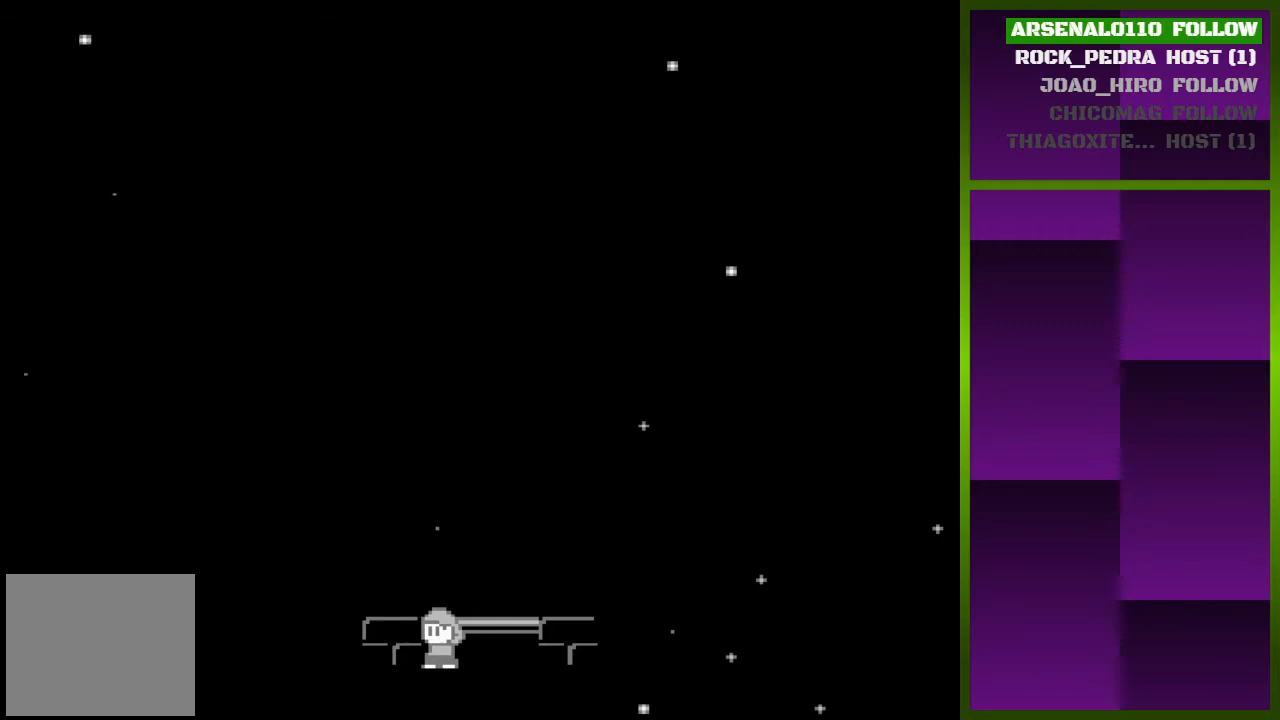
{"buttons": ["CROSS", "DPAD_RIGHT"], "events": [[133, "DPAD_LEFT", "up"], [233, "DPAD_RIGHT", "down"], [433, "CROSS", "down"]]}
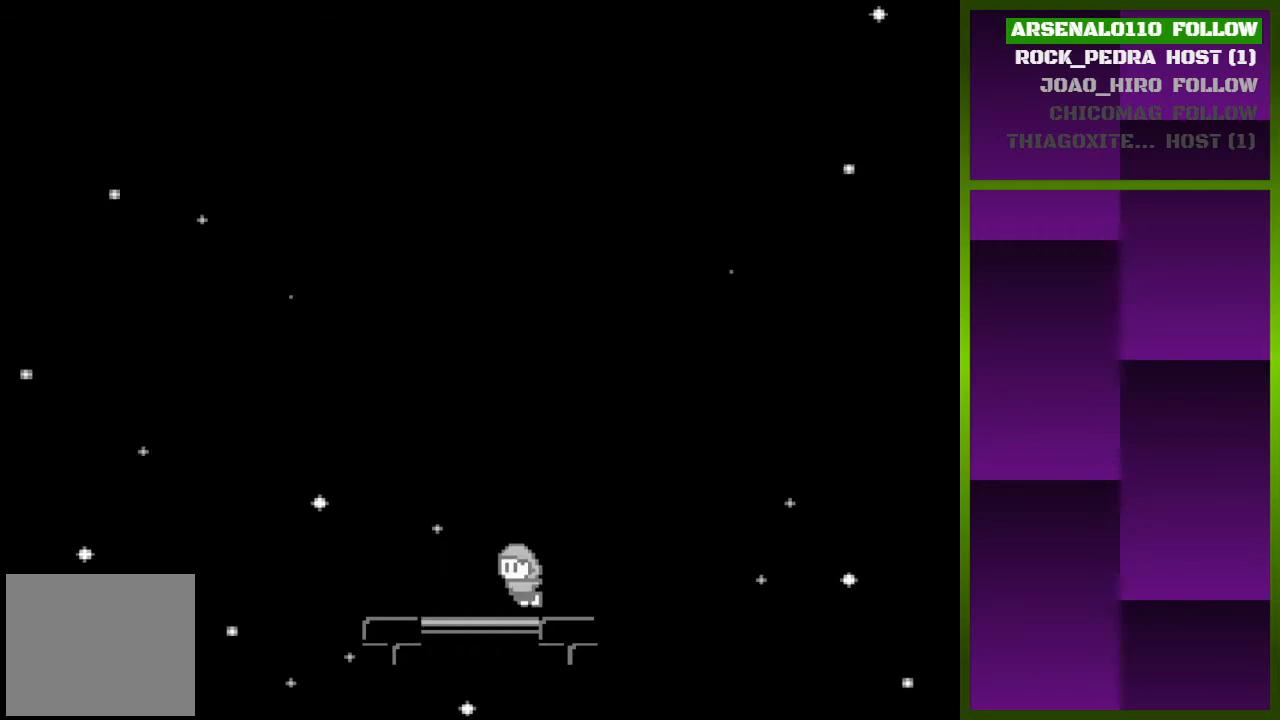
{"buttons": ["CROSS", "DPAD_RIGHT"], "events": [[133, "CROSS", "up"], [200, "CROSS", "down"], [333, "CROSS", "up"], [400, "CROSS", "down"]]}
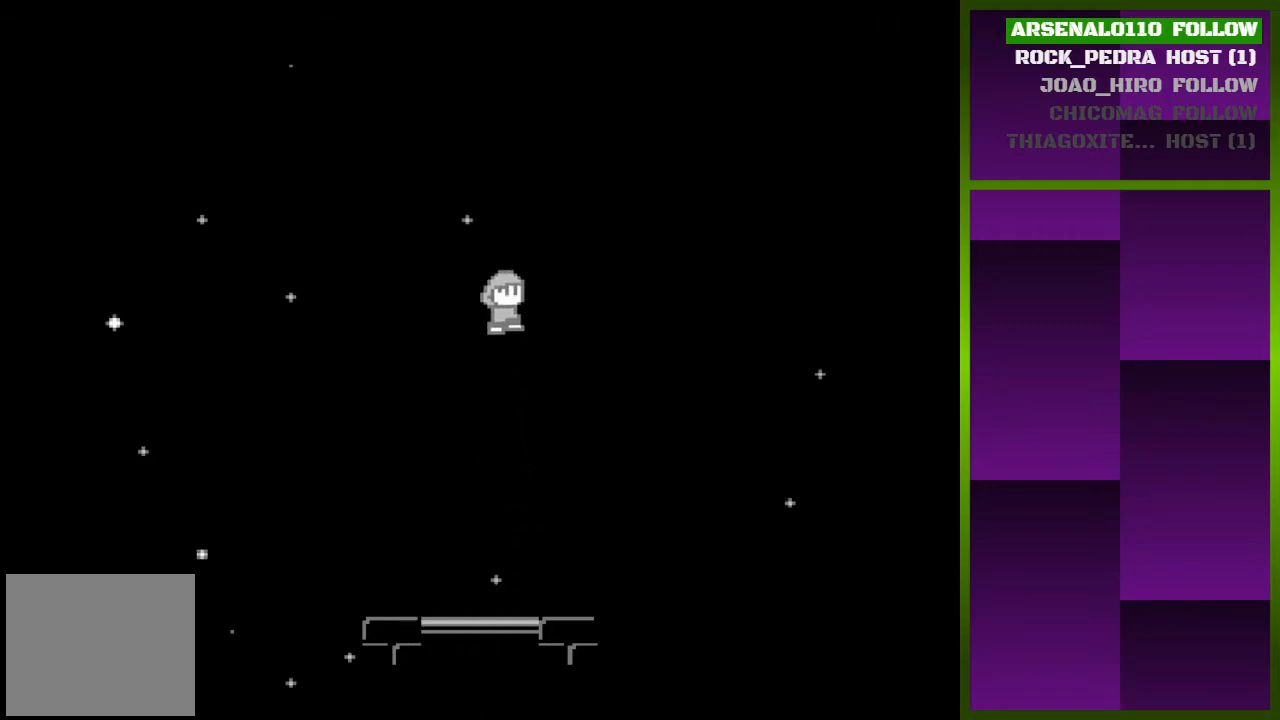
{"buttons": ["DPAD_RIGHT"], "events": [[67, "CROSS", "up"], [133, "CROSS", "down"], [267, "CROSS", "up"], [333, "CROSS", "down"], [500, "CROSS", "up"]]}
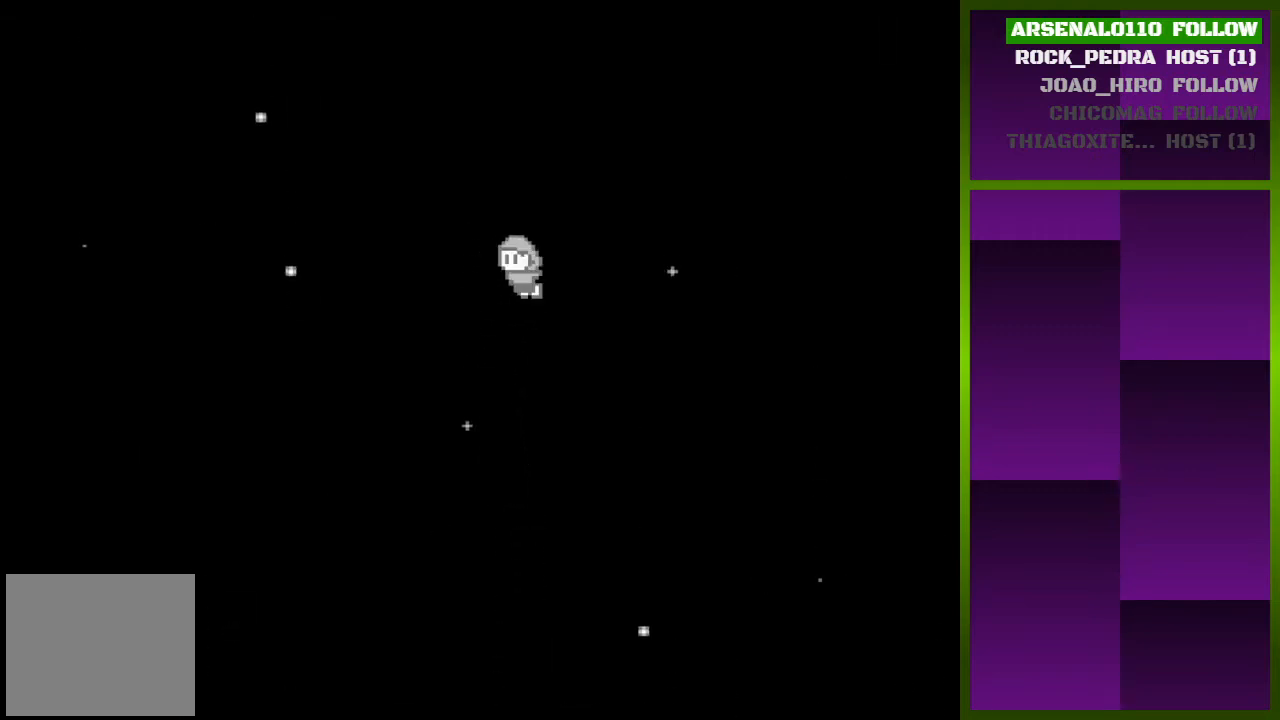
{"buttons": ["CROSS", "DPAD_RIGHT"], "events": [[33, "CROSS", "down"], [200, "CROSS", "up"], [300, "CROSS", "down"], [400, "CROSS", "up"], [500, "CROSS", "down"]]}
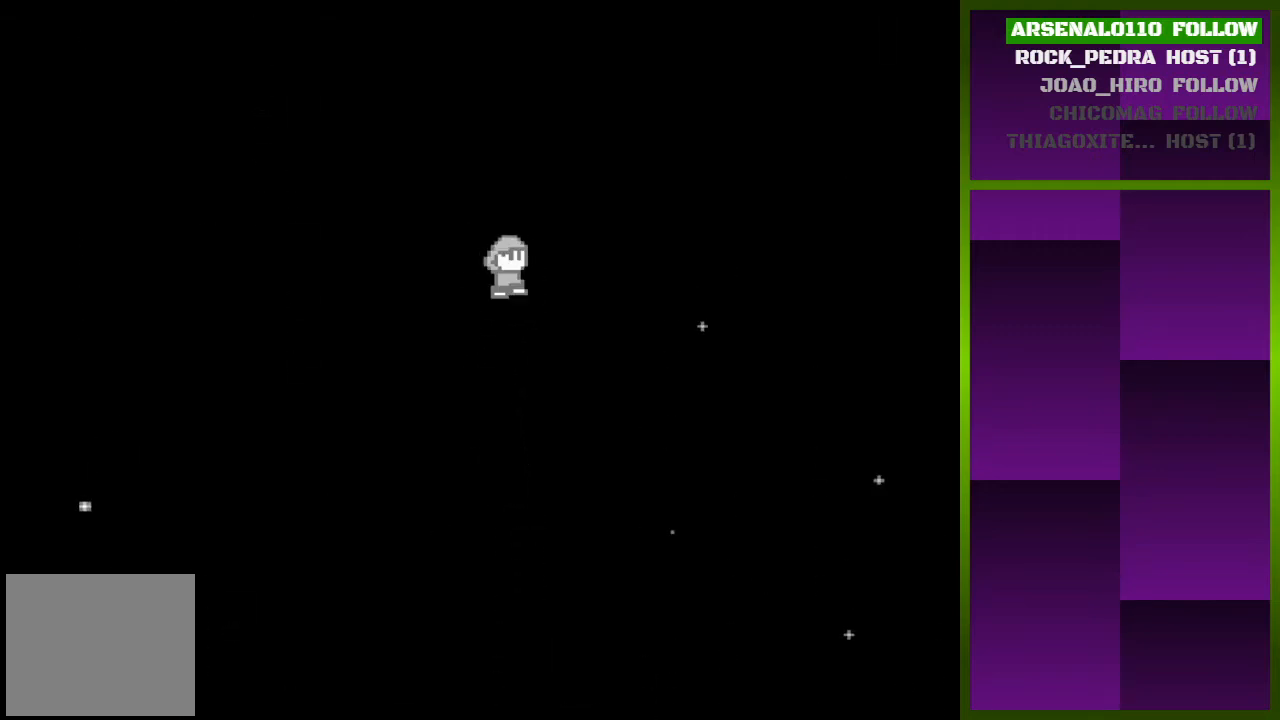
{"buttons": ["CROSS", "DPAD_RIGHT"], "events": [[133, "CROSS", "up"], [200, "CROSS", "down"], [333, "CROSS", "up"], [433, "CROSS", "down"]]}
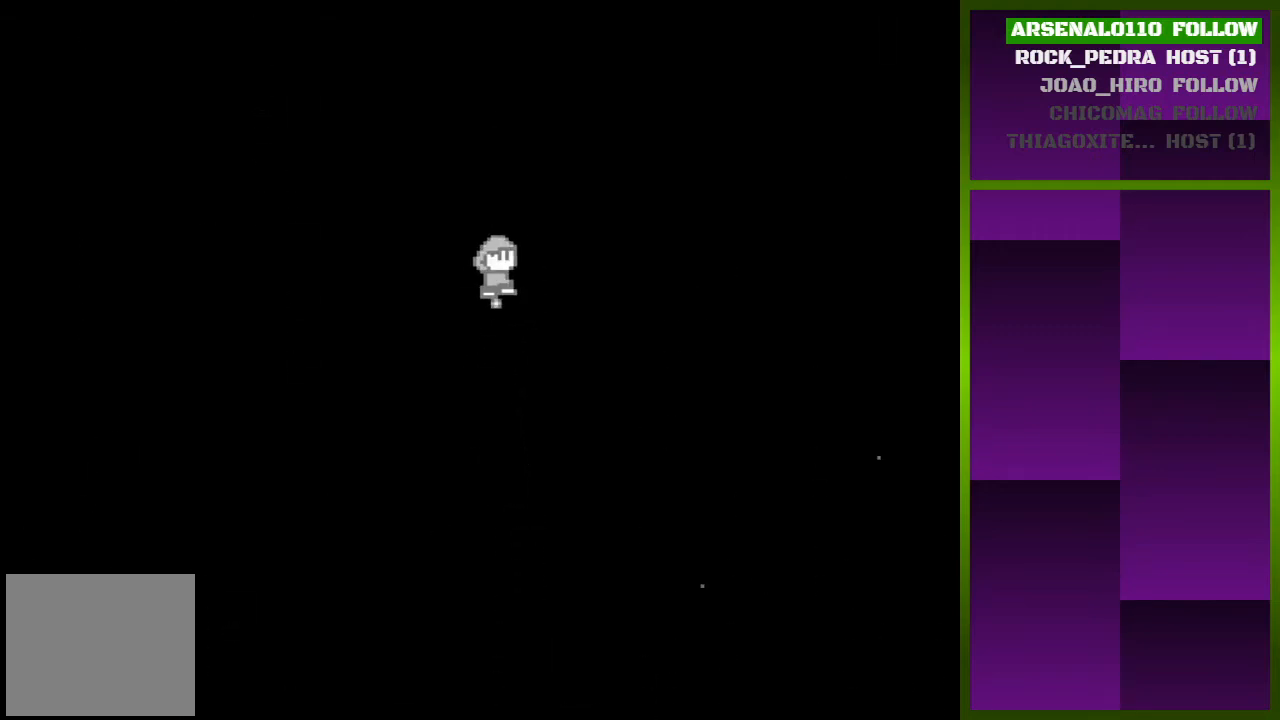
{"buttons": ["DPAD_RIGHT"], "events": [[33, "CROSS", "up"], [100, "CROSS", "down"], [233, "CROSS", "up"], [300, "CROSS", "down"], [433, "CROSS", "up"]]}
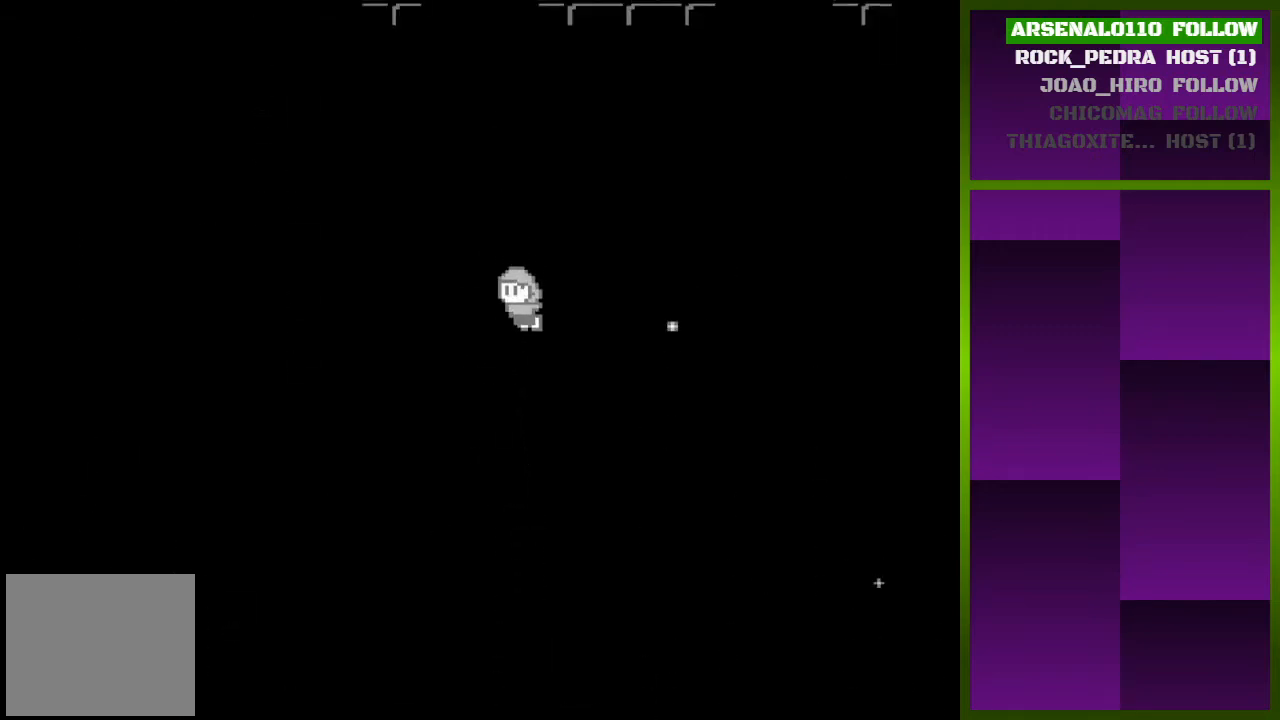
{"buttons": ["CROSS", "DPAD_RIGHT"], "events": [[33, "CROSS", "down"], [167, "CROSS", "up"], [267, "CROSS", "down"], [400, "CROSS", "up"], [500, "CROSS", "down"]]}
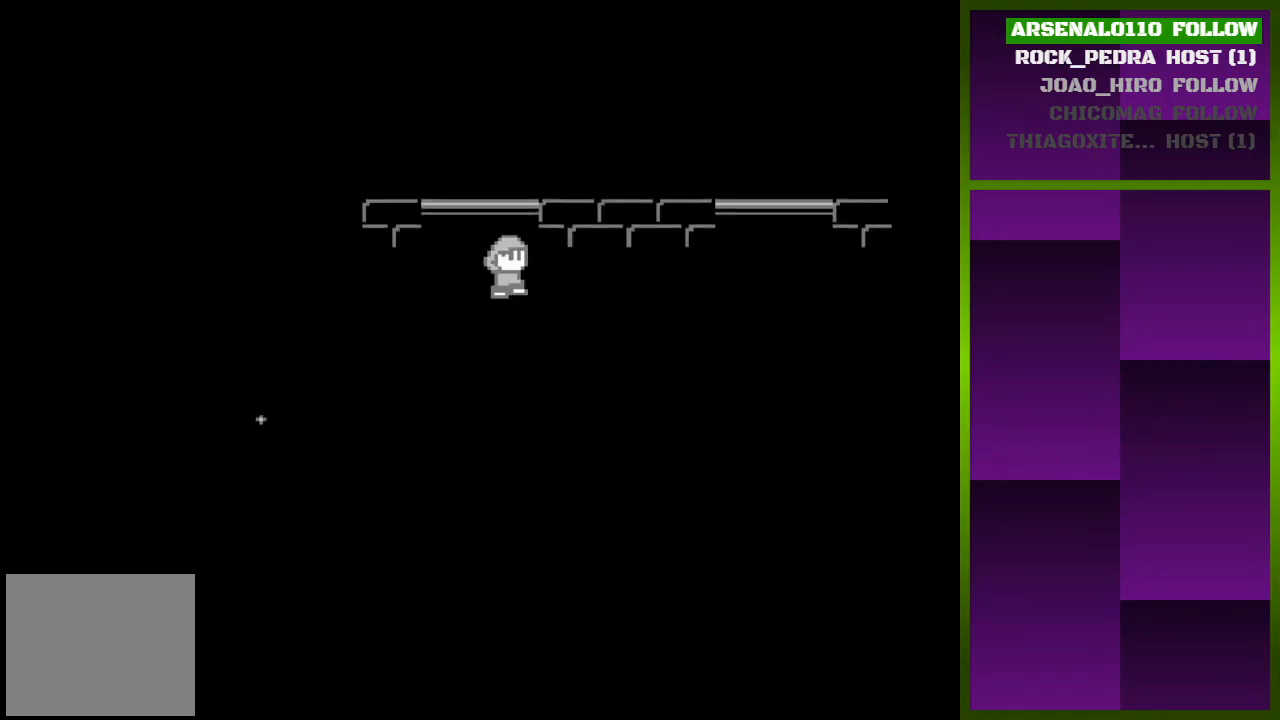
{"buttons": ["DPAD_LEFT"], "events": [[133, "CROSS", "up"], [233, "CROSS", "down"], [333, "DPAD_RIGHT", "up"], [400, "CROSS", "up"], [400, "DPAD_LEFT", "down"]]}
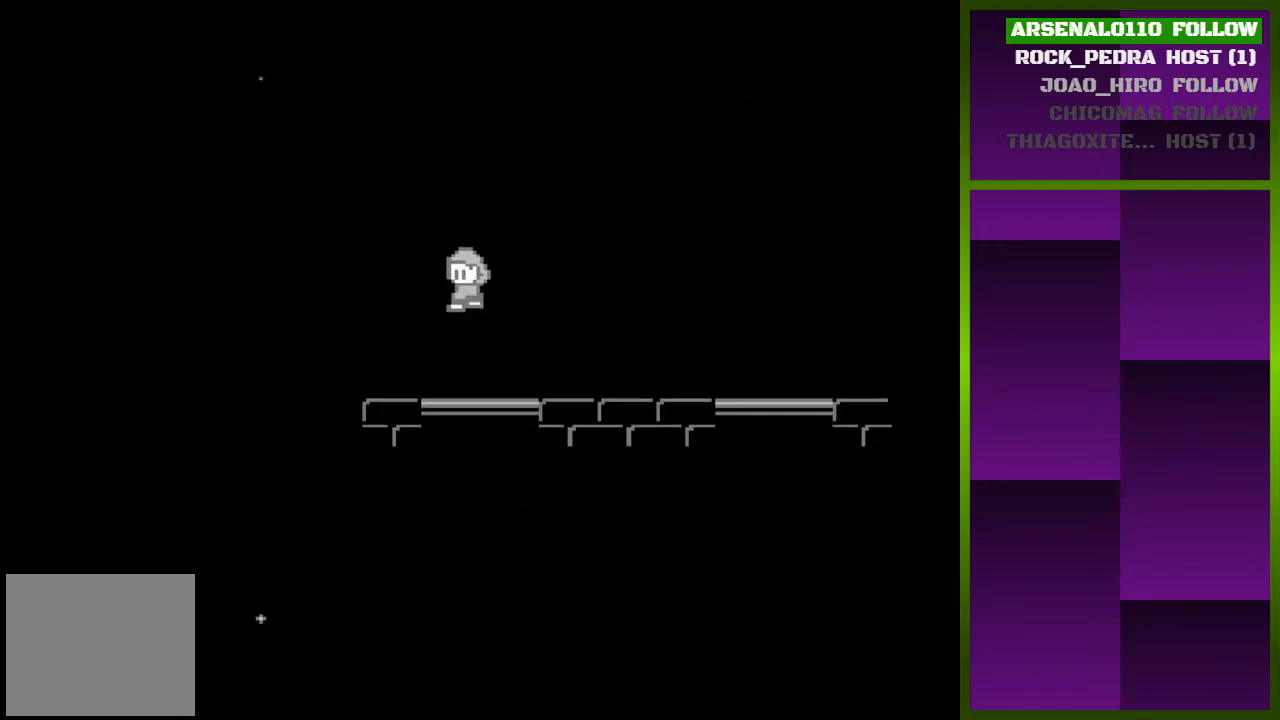
{"buttons": ["CROSS", "DPAD_LEFT"], "events": [[133, "CROSS", "down"], [300, "CROSS", "up"], [367, "CROSS", "down"]]}
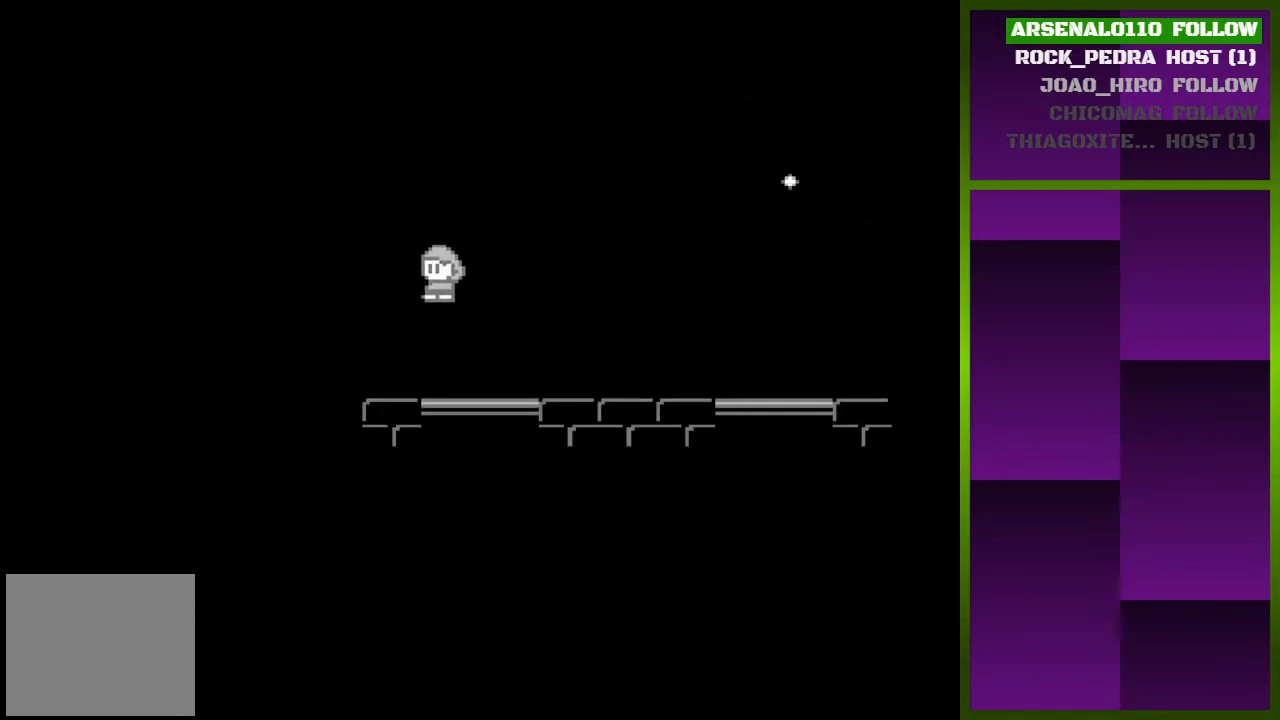
{"buttons": ["DPAD_RIGHT"], "events": [[33, "CROSS", "up"], [133, "CROSS", "down"], [167, "DPAD_LEFT", "up"], [267, "CROSS", "up"], [267, "DPAD_RIGHT", "down"]]}
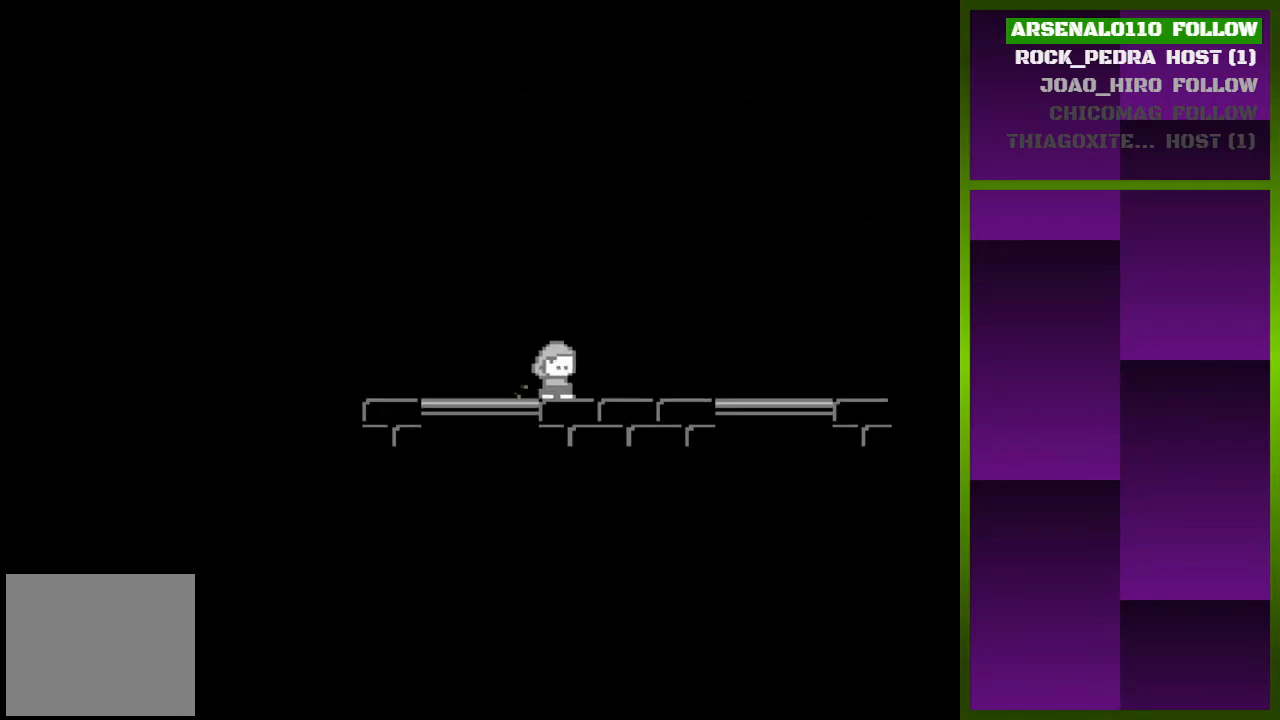
{"buttons": ["DPAD_RIGHT"], "events": []}
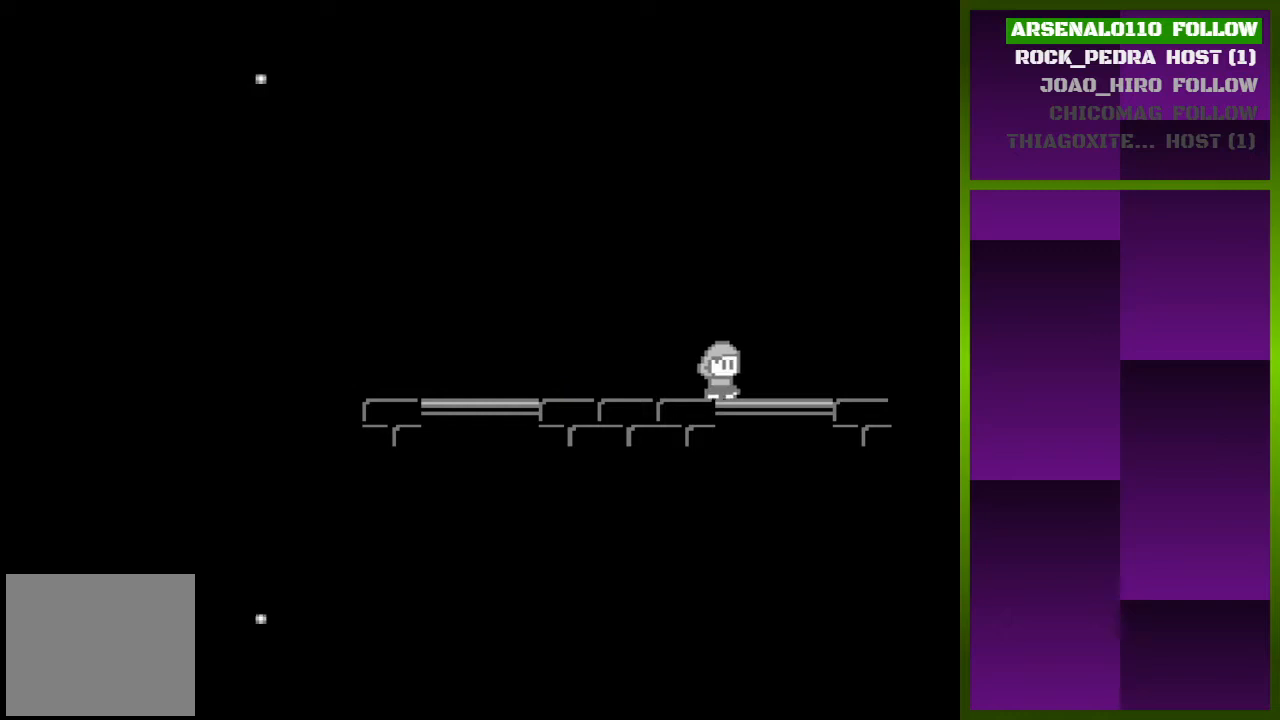
{"buttons": [], "events": [[200, "DPAD_DOWN", "down"], [233, "DPAD_RIGHT", "up"], [367, "DPAD_DOWN", "up"]]}
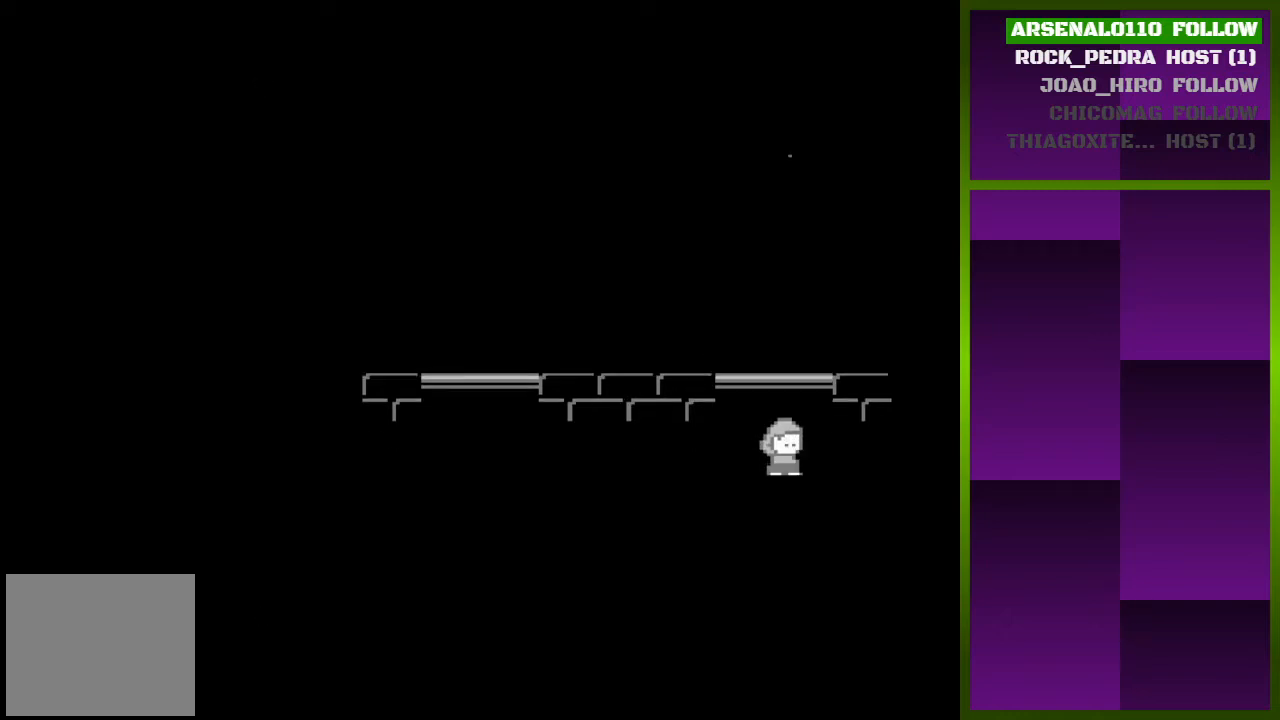
{"buttons": ["DPAD_RIGHT"], "events": [[100, "DPAD_LEFT", "down"], [333, "DPAD_LEFT", "up"], [500, "DPAD_RIGHT", "down"]]}
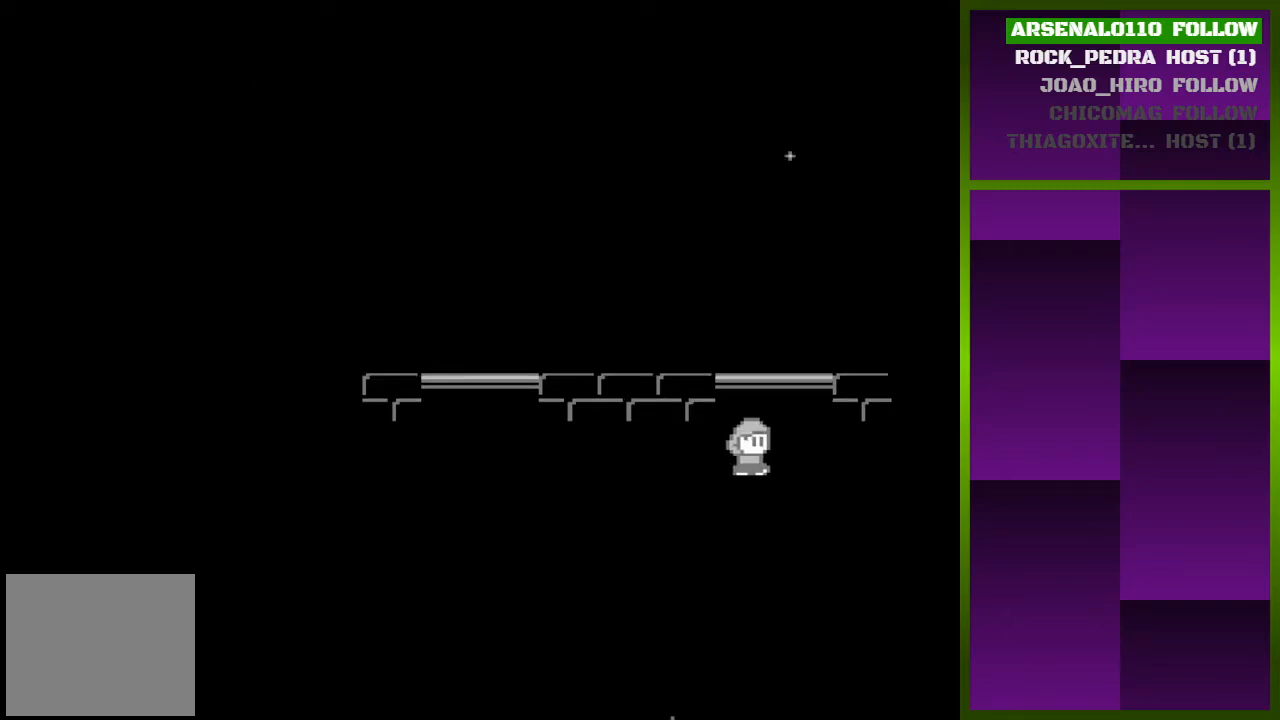
{"buttons": ["DPAD_RIGHT"], "events": []}
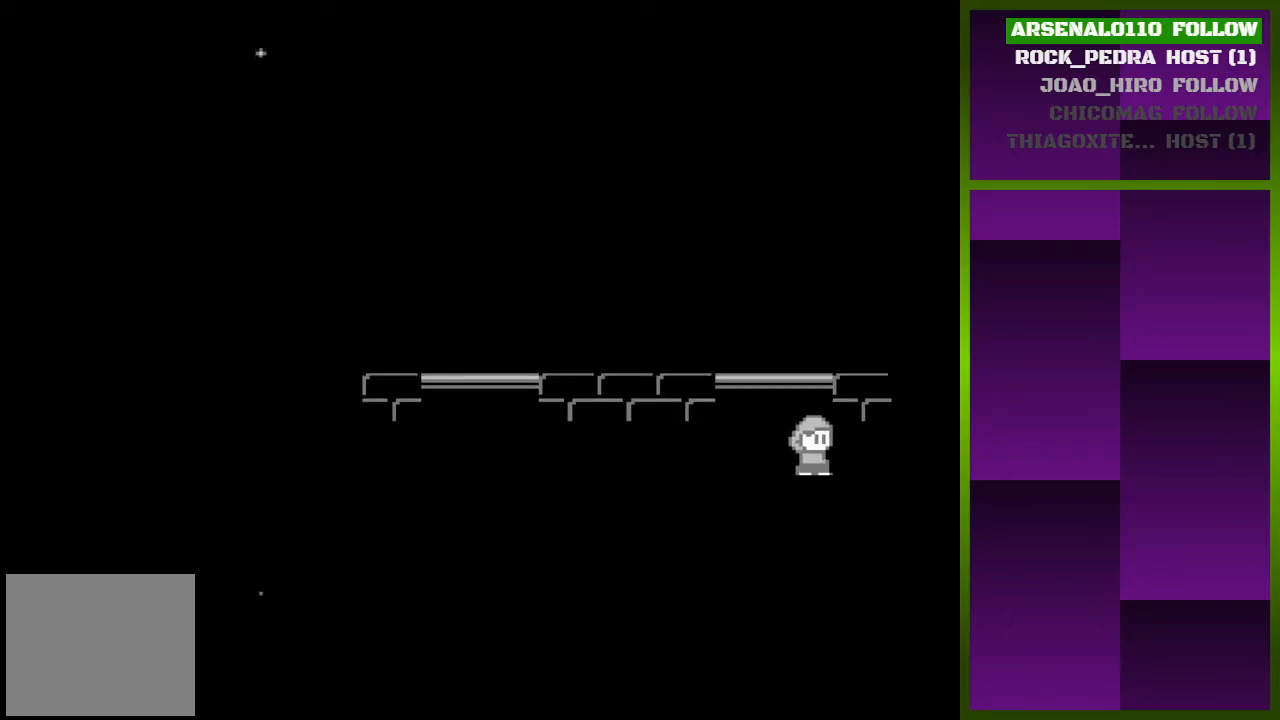
{"buttons": ["DPAD_RIGHT"], "events": [[33, "DPAD_RIGHT", "up"], [100, "CROSS", "down"], [267, "CROSS", "up"], [300, "DPAD_RIGHT", "down"], [333, "CROSS", "down"], [467, "CROSS", "up"]]}
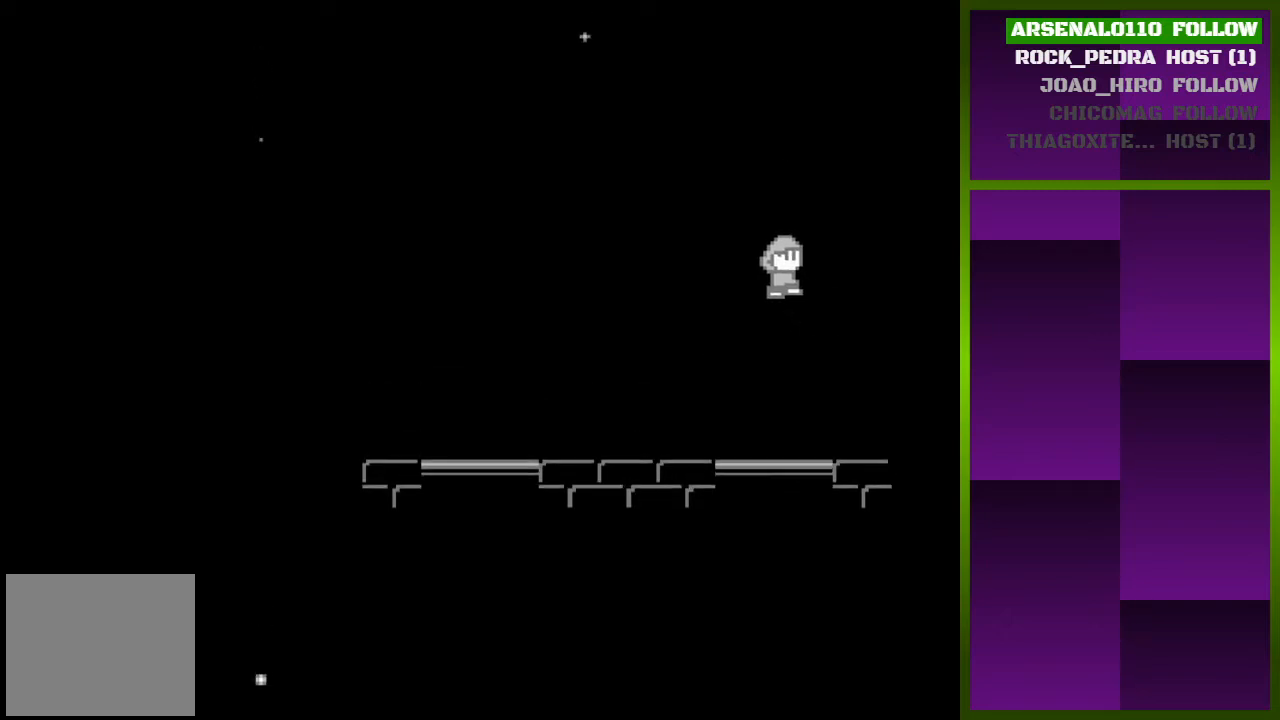
{"buttons": ["DPAD_RIGHT"], "events": [[33, "CROSS", "down"], [200, "CROSS", "up"], [300, "CROSS", "down"], [433, "CROSS", "up"]]}